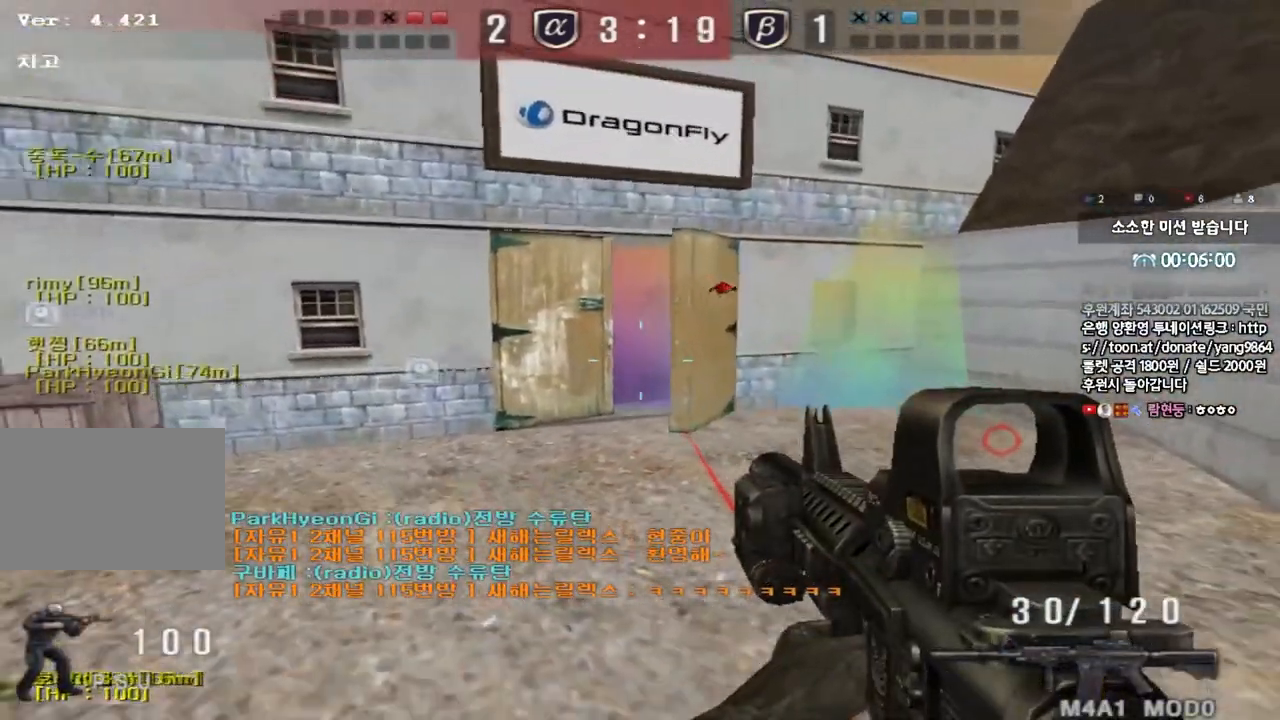
Gameplay with keyboard; each line is a JSON object with the keys held at the frame after it. "events" lists presses ("down") and releases ("up") of "a", "ctrl", "d", "e", "f", "q", "r", "s", "shift", "space", "tab" and "w" between this image and that frame as [ms after this image, input, new state], when the widget could be followed in between. No other keys are recorded. Mouse input is not recorded.
{"keys": ["a", "w"], "events": [[33, "d", "up"], [50, "a", "down"], [83, "shift", "up"], [367, "s", "up"], [450, "w", "down"]]}
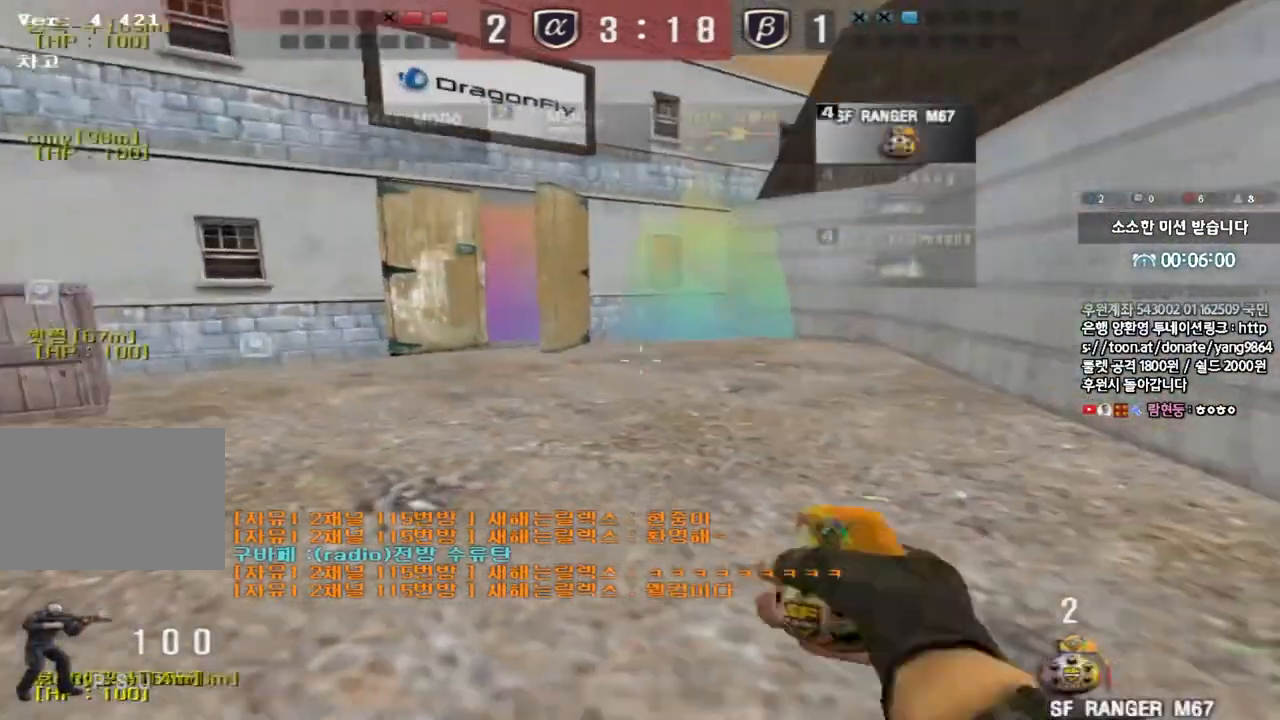
{"keys": ["ctrl", "space"], "events": [[433, "ctrl", "down"], [433, "w", "up"], [467, "a", "up"], [467, "space", "down"]]}
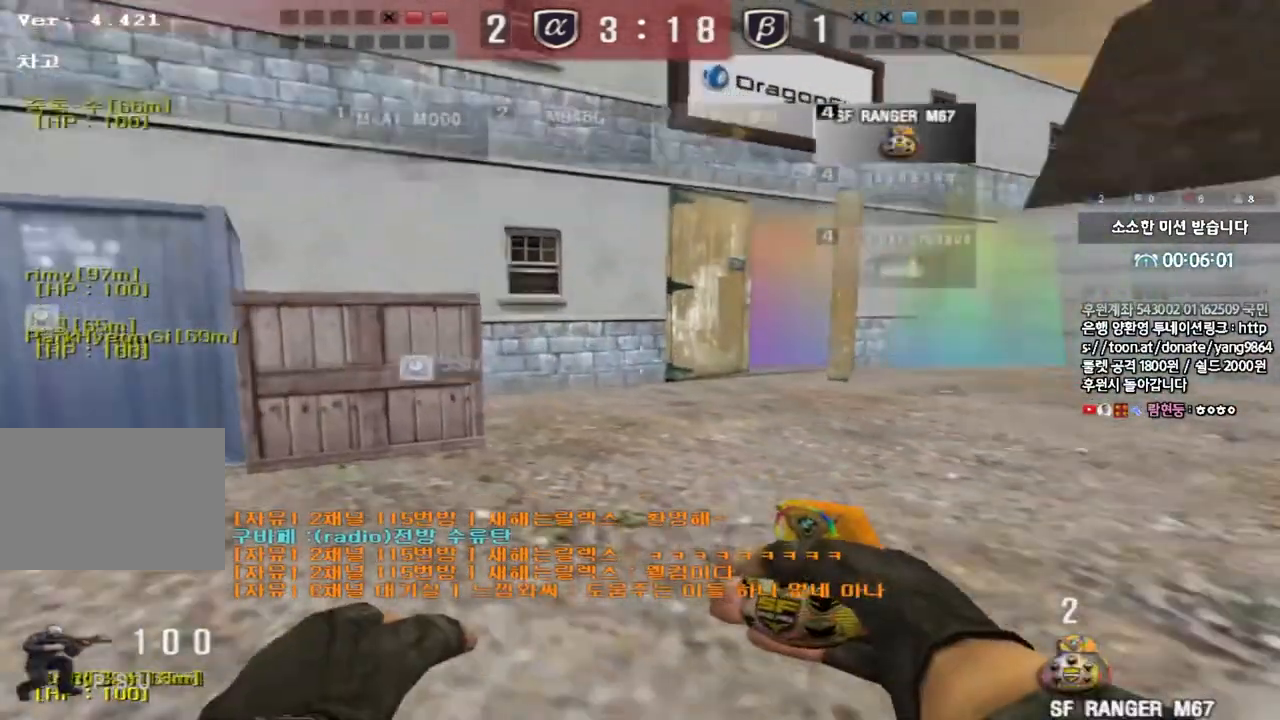
{"keys": [], "events": [[117, "space", "up"], [150, "ctrl", "up"]]}
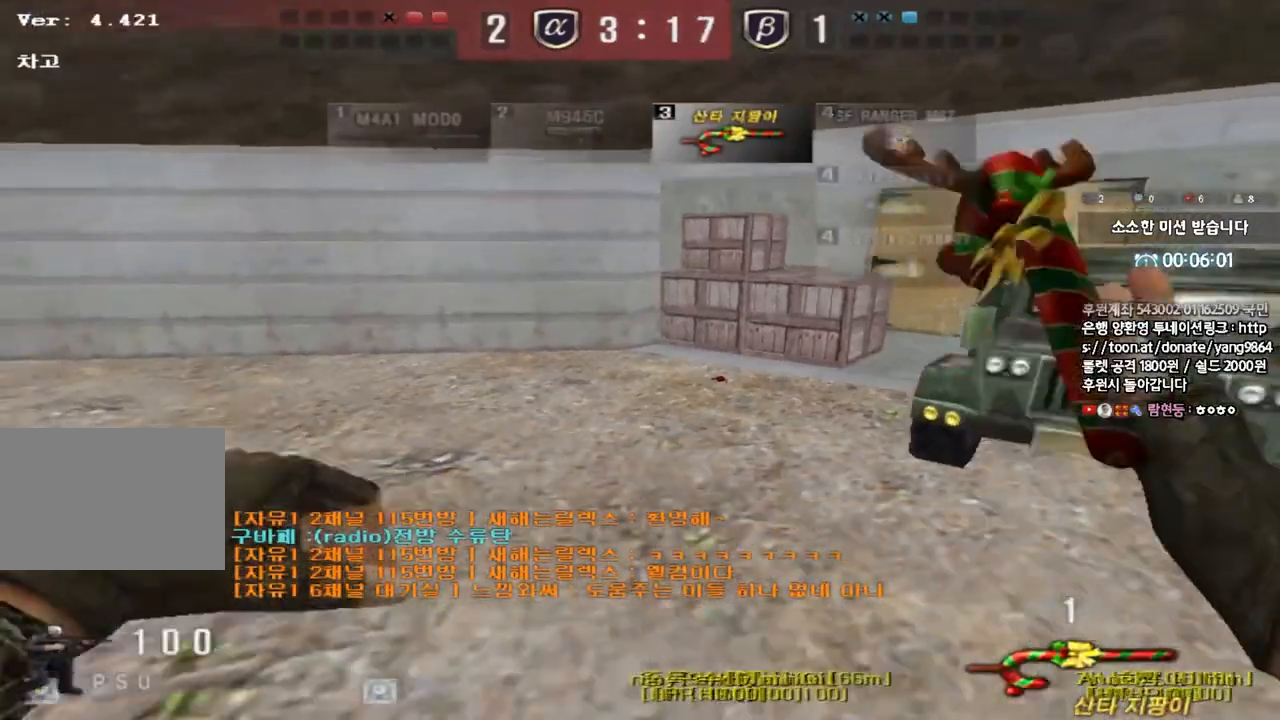
{"keys": ["ctrl"], "events": [[100, "d", "down"], [100, "w", "down"], [467, "ctrl", "down"], [467, "d", "up"], [483, "w", "up"]]}
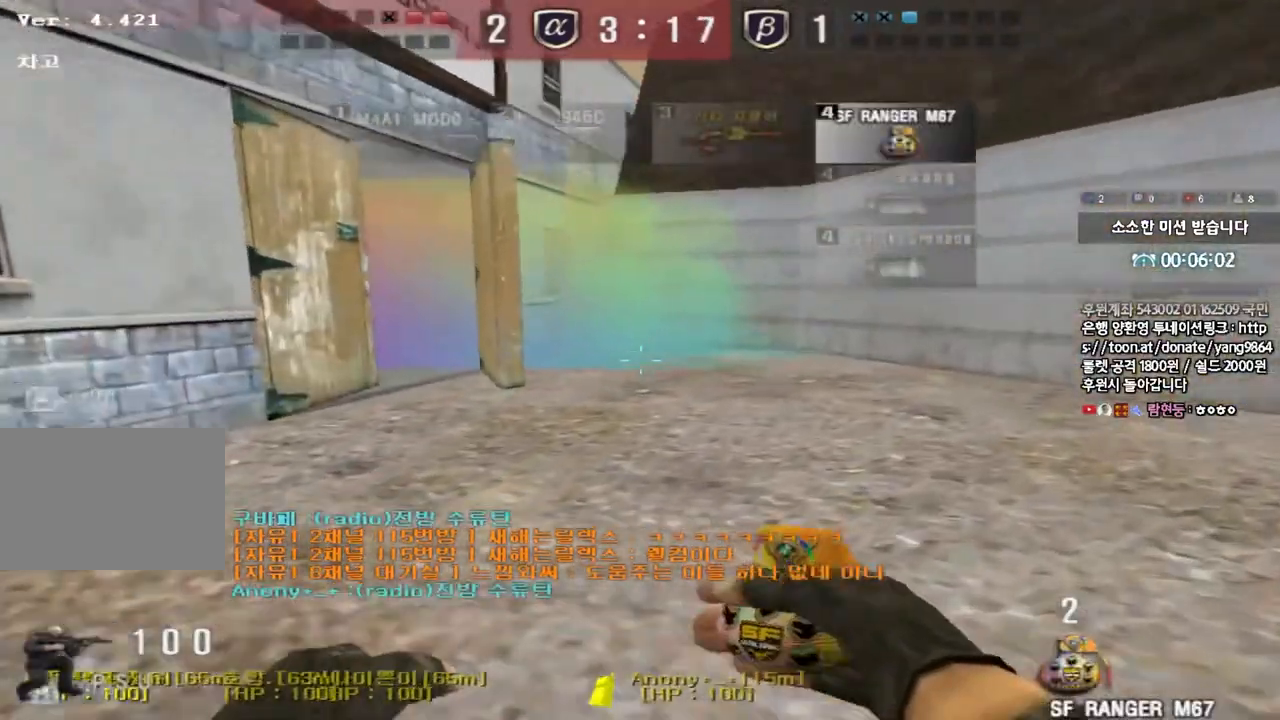
{"keys": ["ctrl", "d", "s"], "events": [[17, "space", "down"], [117, "ctrl", "up"], [117, "d", "down"], [117, "s", "down"], [117, "space", "up"], [217, "ctrl", "down"], [367, "ctrl", "up"], [450, "ctrl", "down"]]}
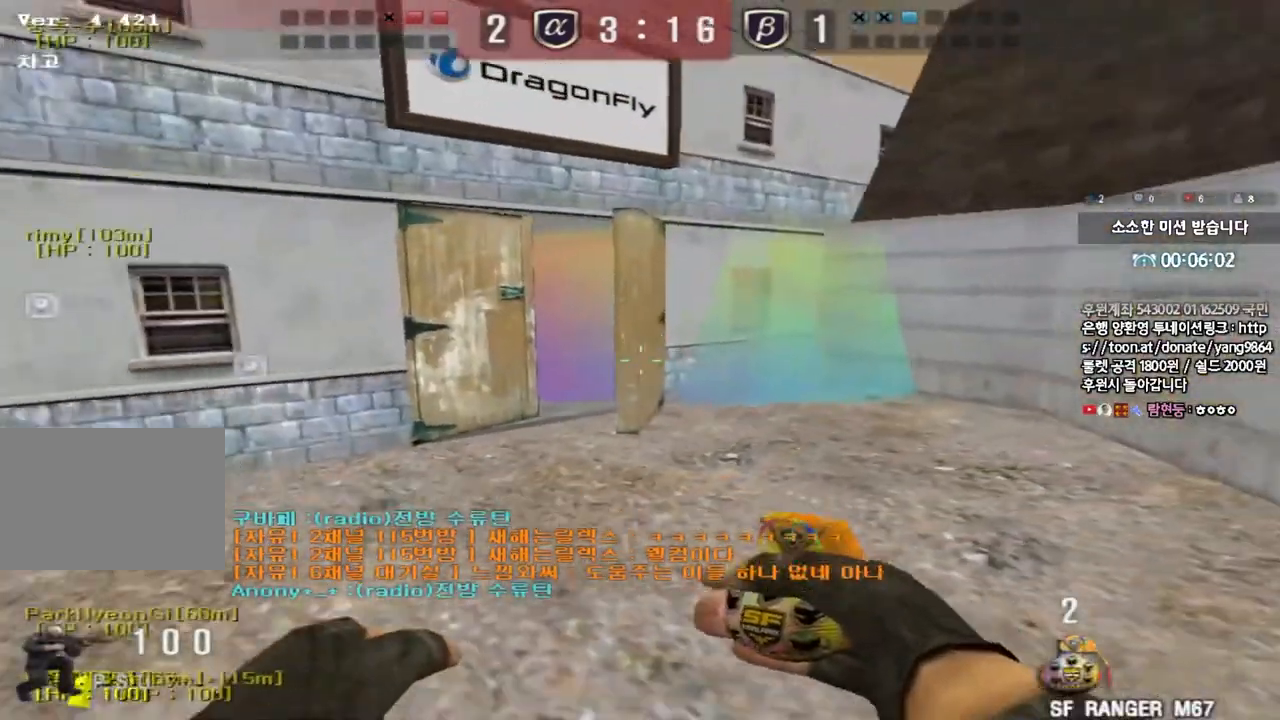
{"keys": [], "events": [[100, "ctrl", "up"], [317, "d", "up"], [350, "ctrl", "down"], [367, "s", "up"], [367, "space", "down"], [483, "space", "up"], [500, "ctrl", "up"]]}
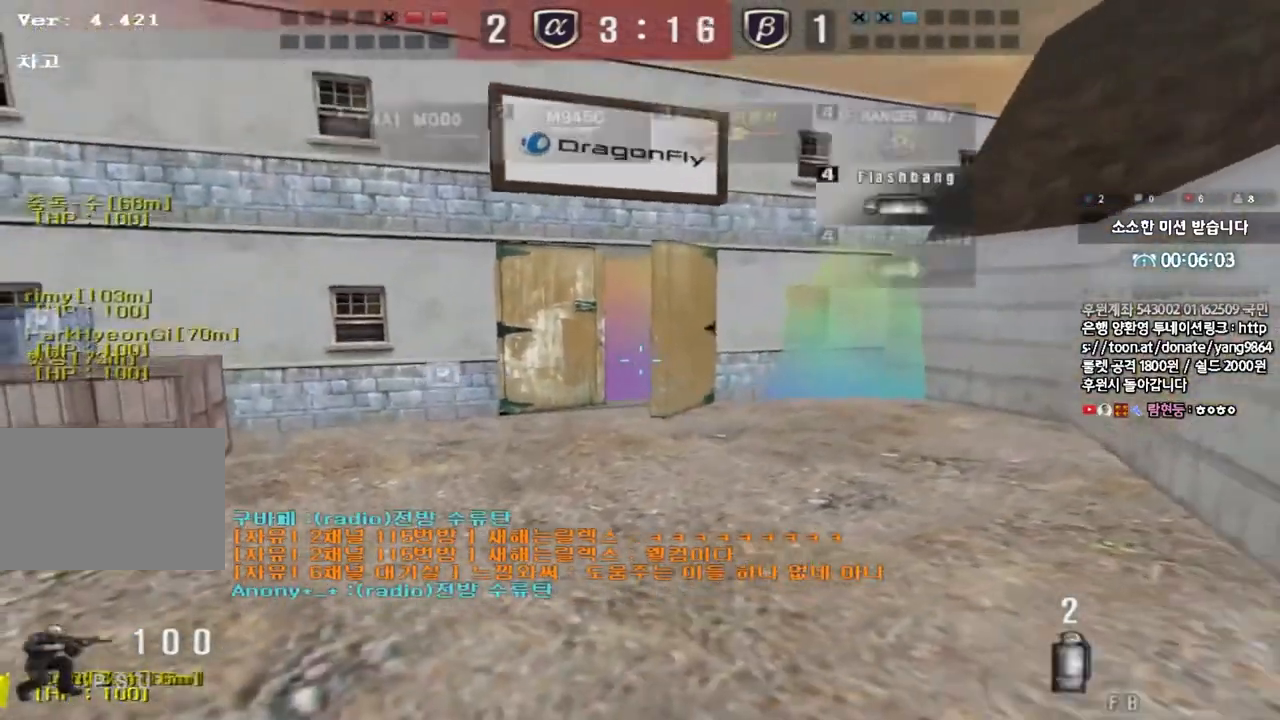
{"keys": ["a", "s"], "events": [[117, "a", "down"], [133, "s", "down"]]}
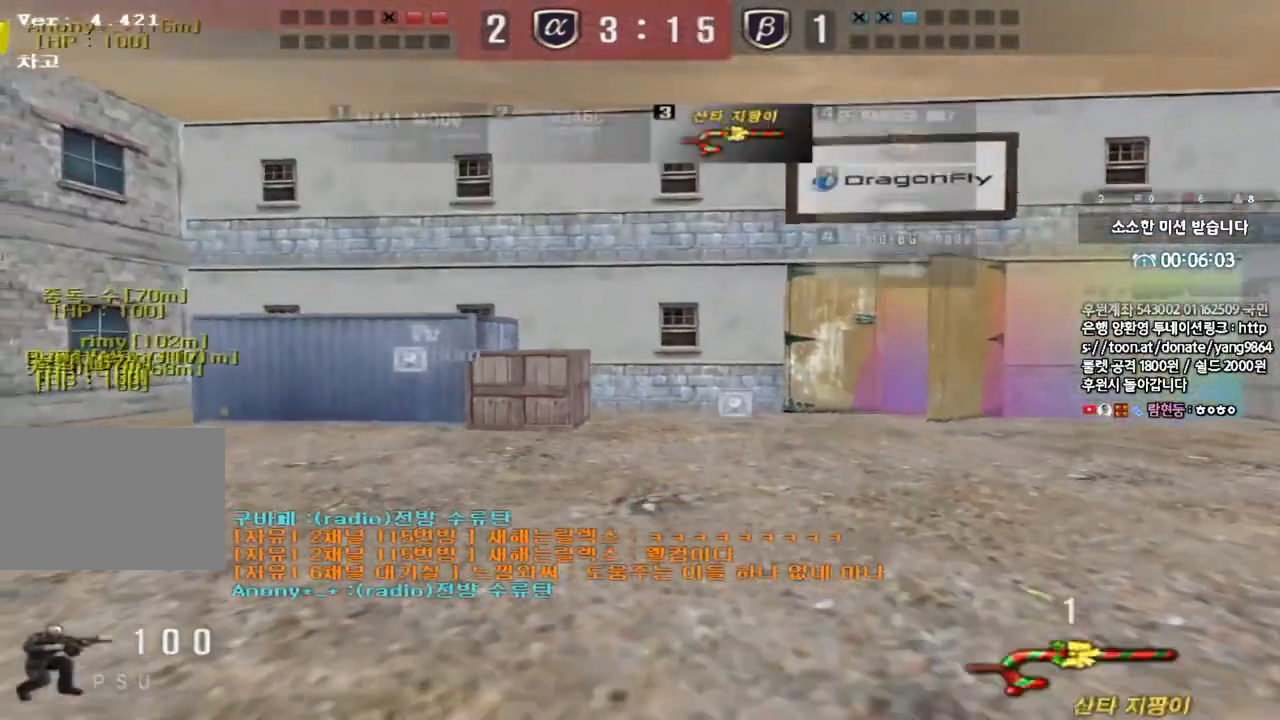
{"keys": ["d", "s"], "events": [[117, "a", "up"], [233, "a", "down"], [367, "a", "up"], [417, "d", "down"]]}
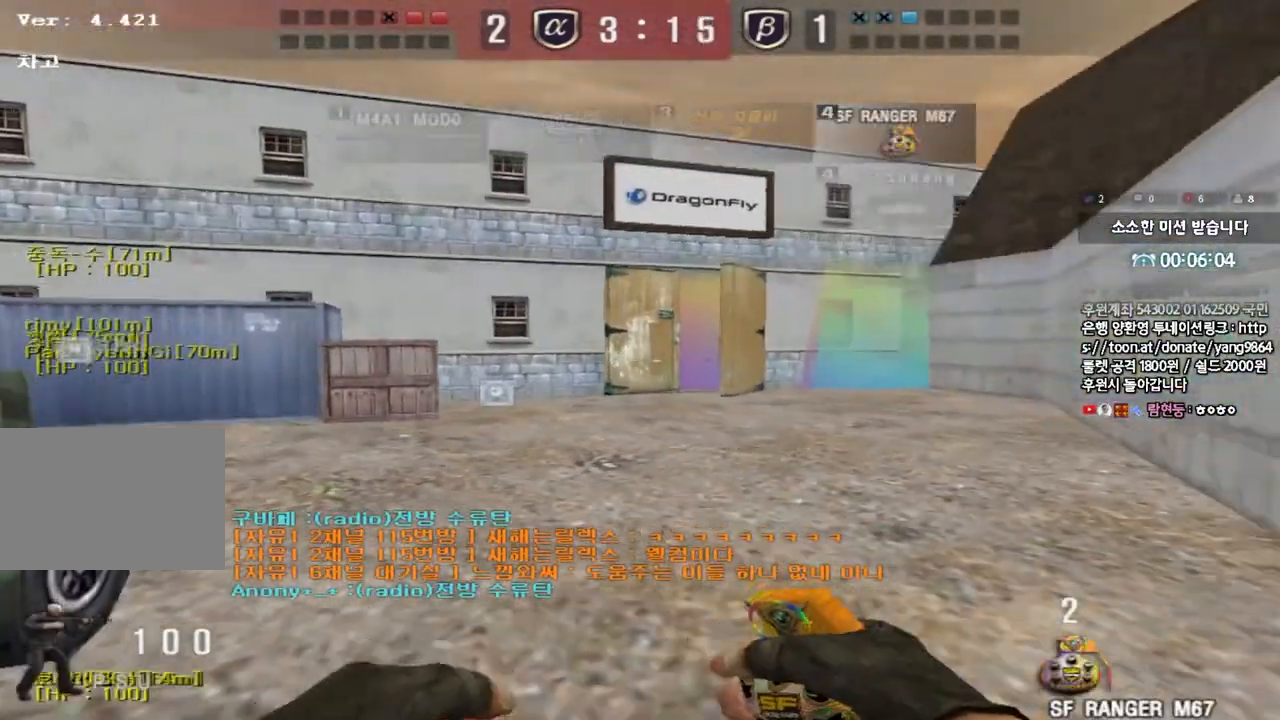
{"keys": ["shift", "w"], "events": [[267, "s", "up"], [300, "d", "up"], [300, "shift", "down"], [417, "w", "down"]]}
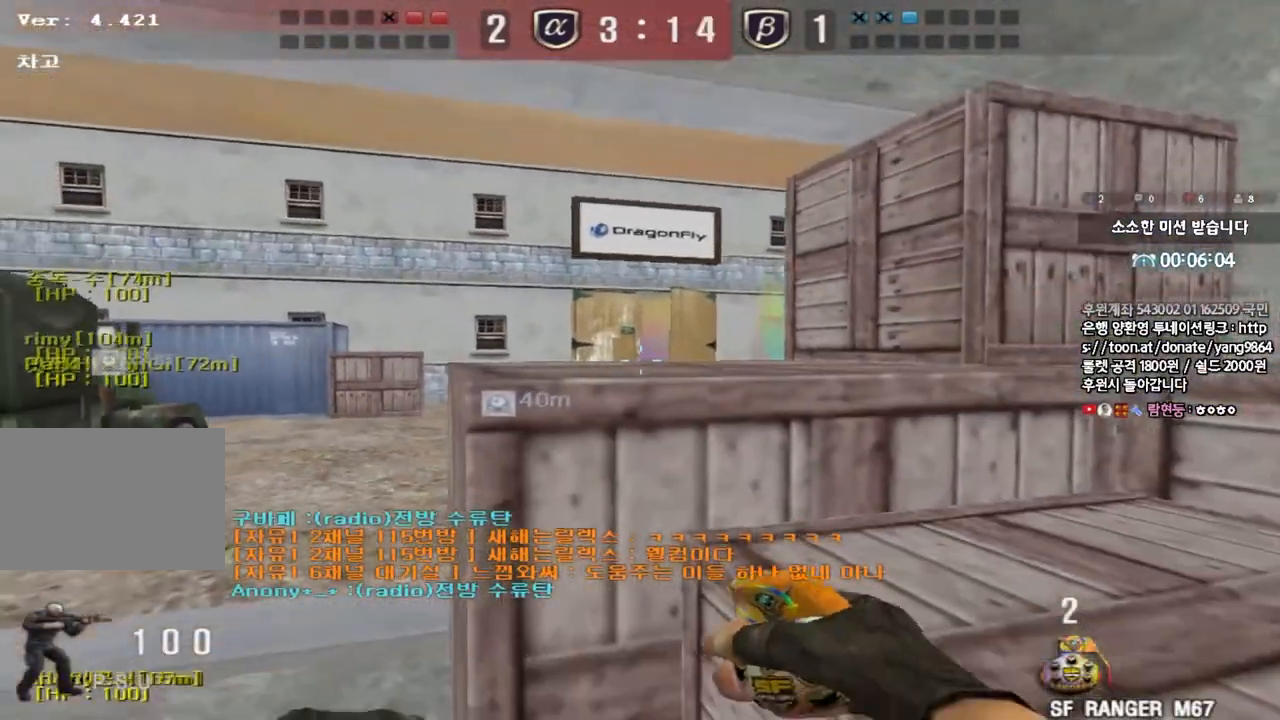
{"keys": ["shift", "w"], "events": []}
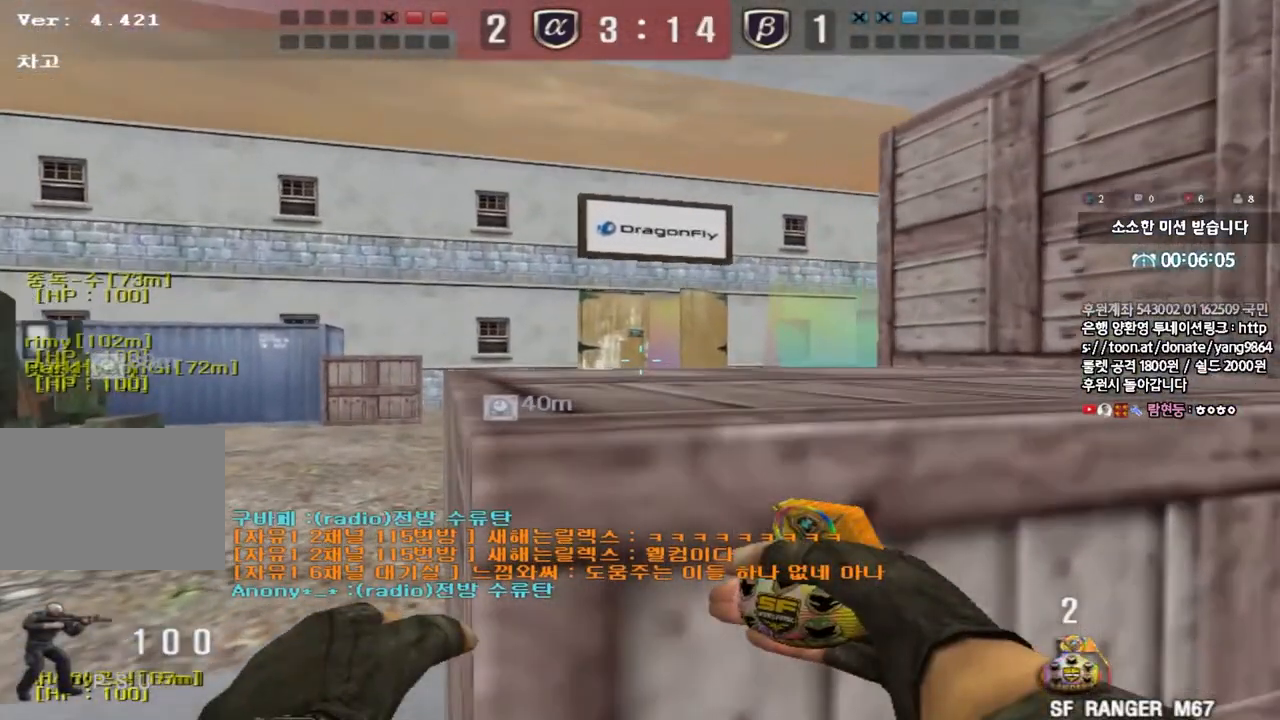
{"keys": [], "events": [[83, "w", "up"], [217, "shift", "up"]]}
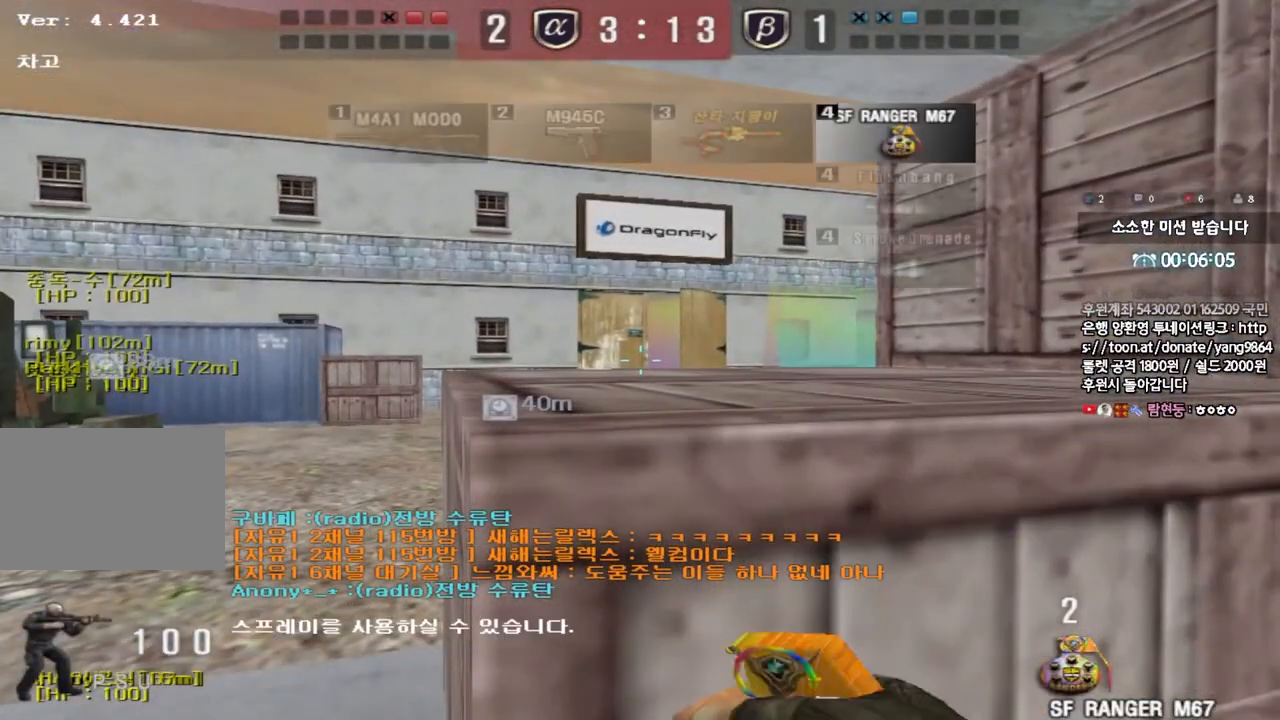
{"keys": ["ctrl", "d", "w"], "events": [[250, "ctrl", "down"], [417, "w", "down"], [433, "d", "down"]]}
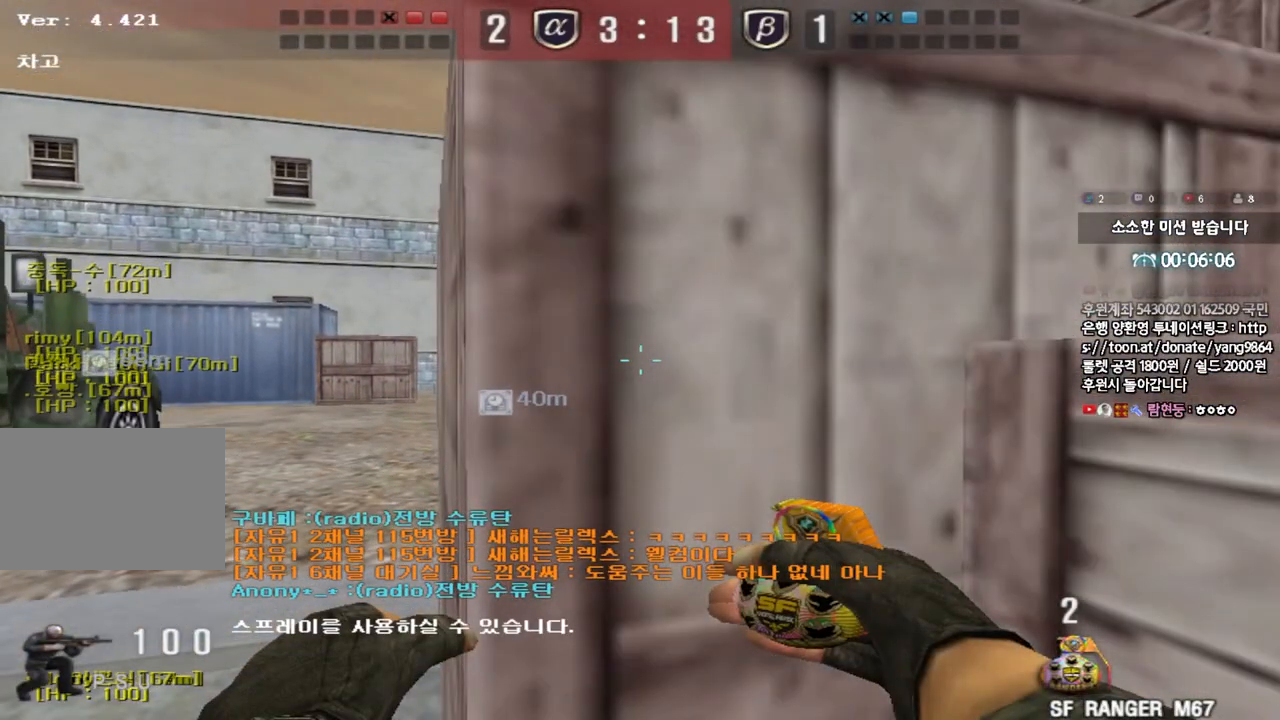
{"keys": ["ctrl", "d", "w"], "events": []}
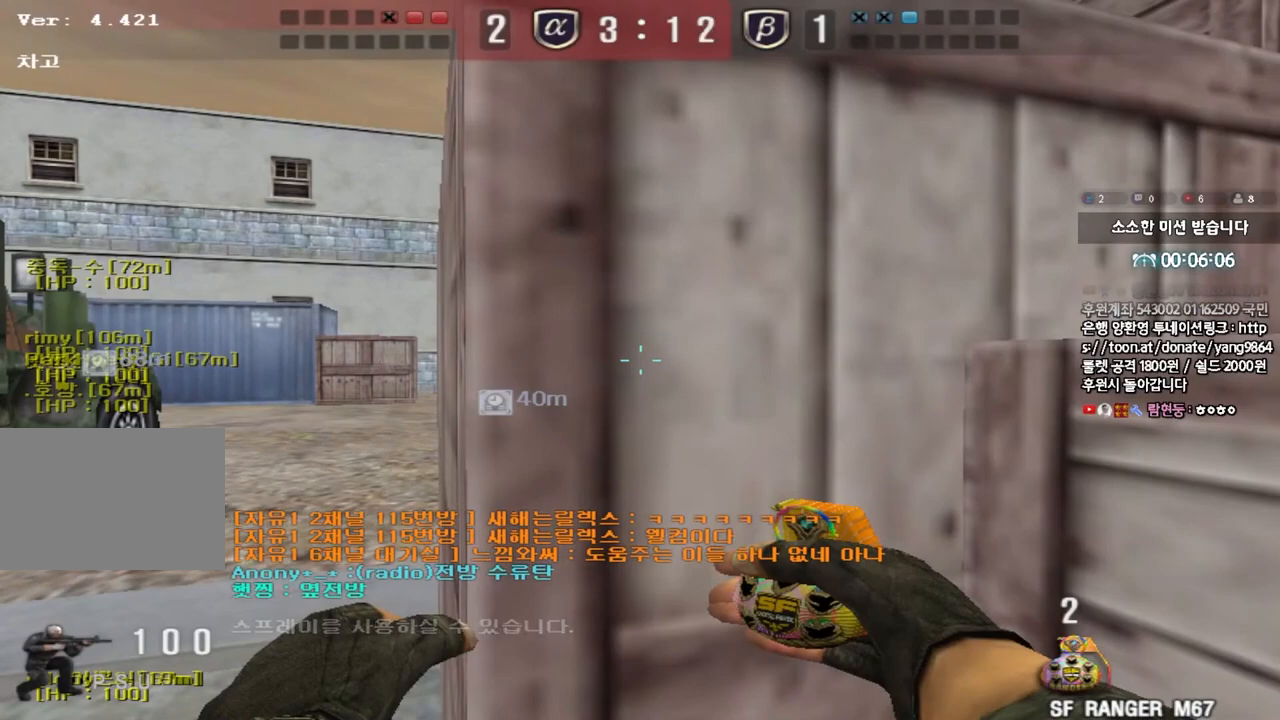
{"keys": [], "events": [[417, "d", "up"], [433, "w", "up"], [500, "ctrl", "up"]]}
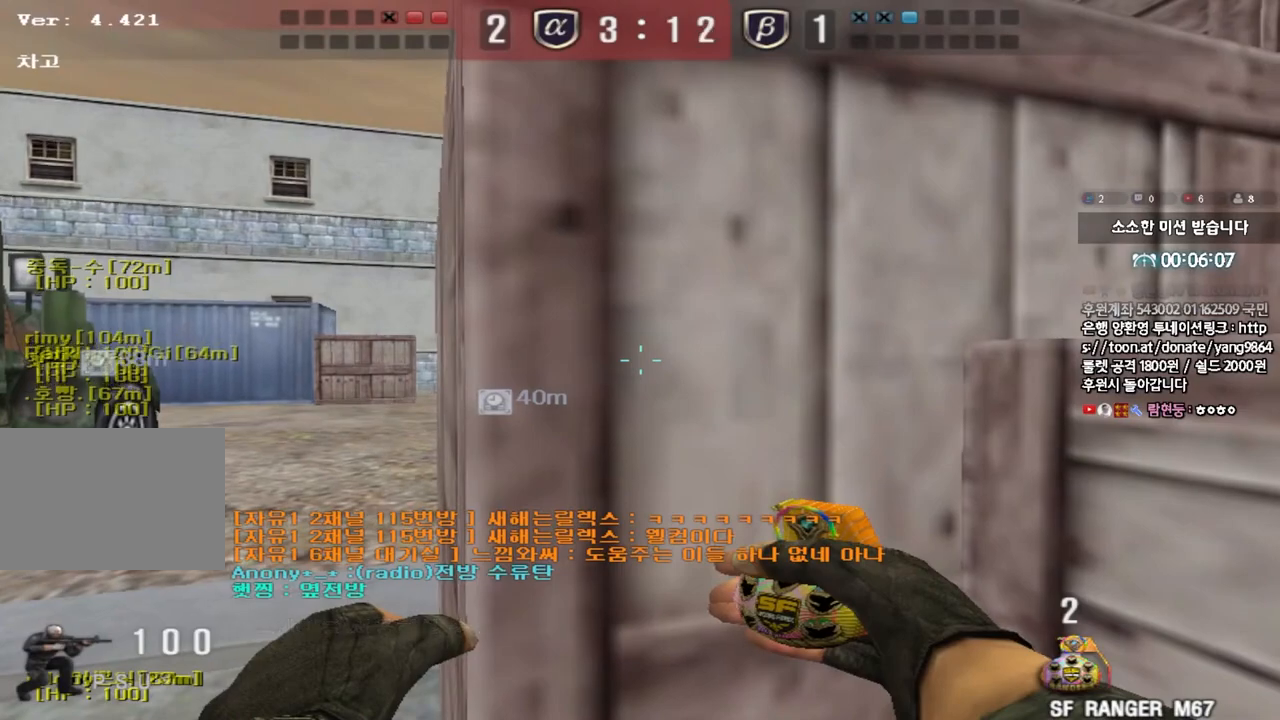
{"keys": ["shift"], "events": [[317, "shift", "down"]]}
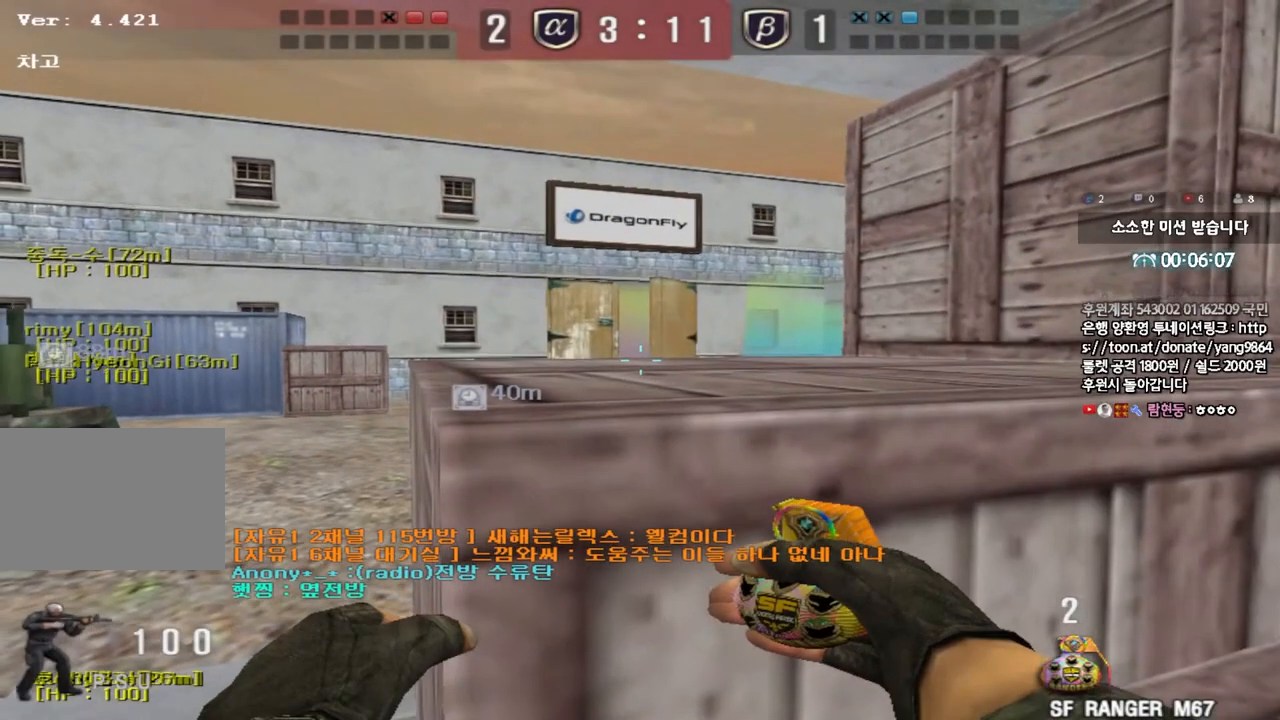
{"keys": [], "events": [[100, "shift", "up"]]}
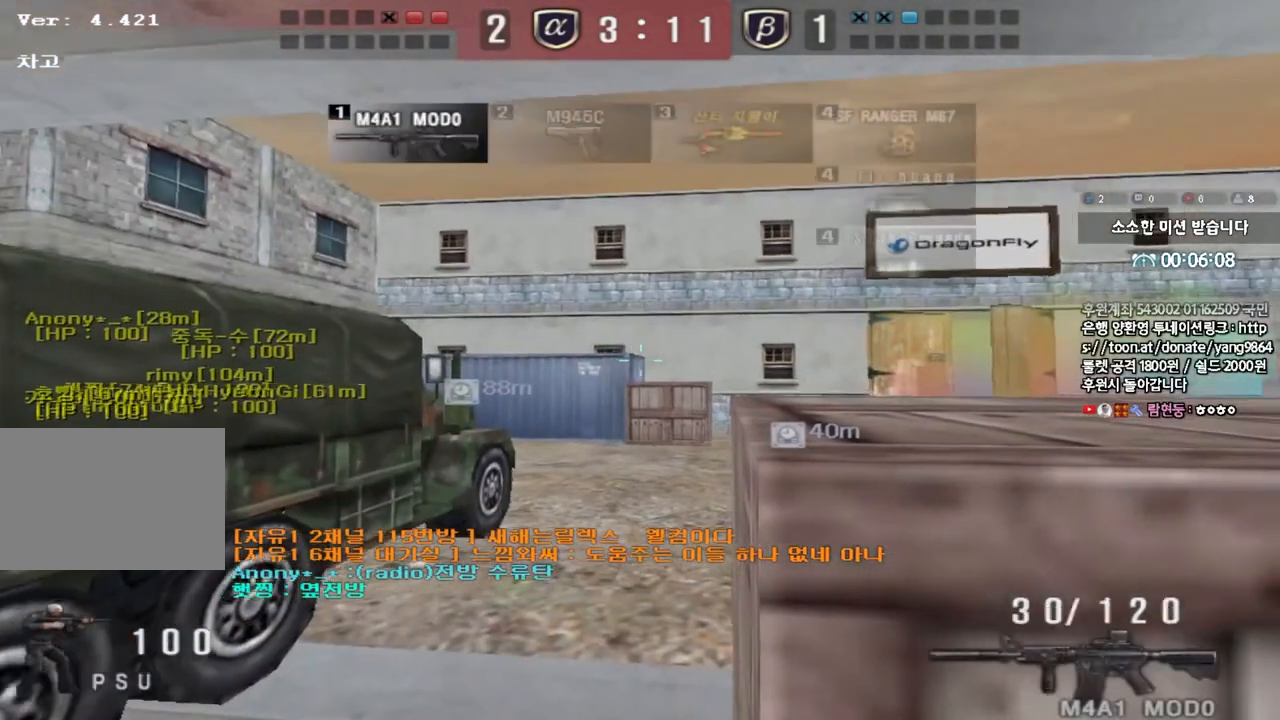
{"keys": [], "events": [[83, "shift", "down"], [233, "w", "down"], [267, "d", "down"], [367, "w", "up"], [383, "d", "up"], [417, "shift", "up"]]}
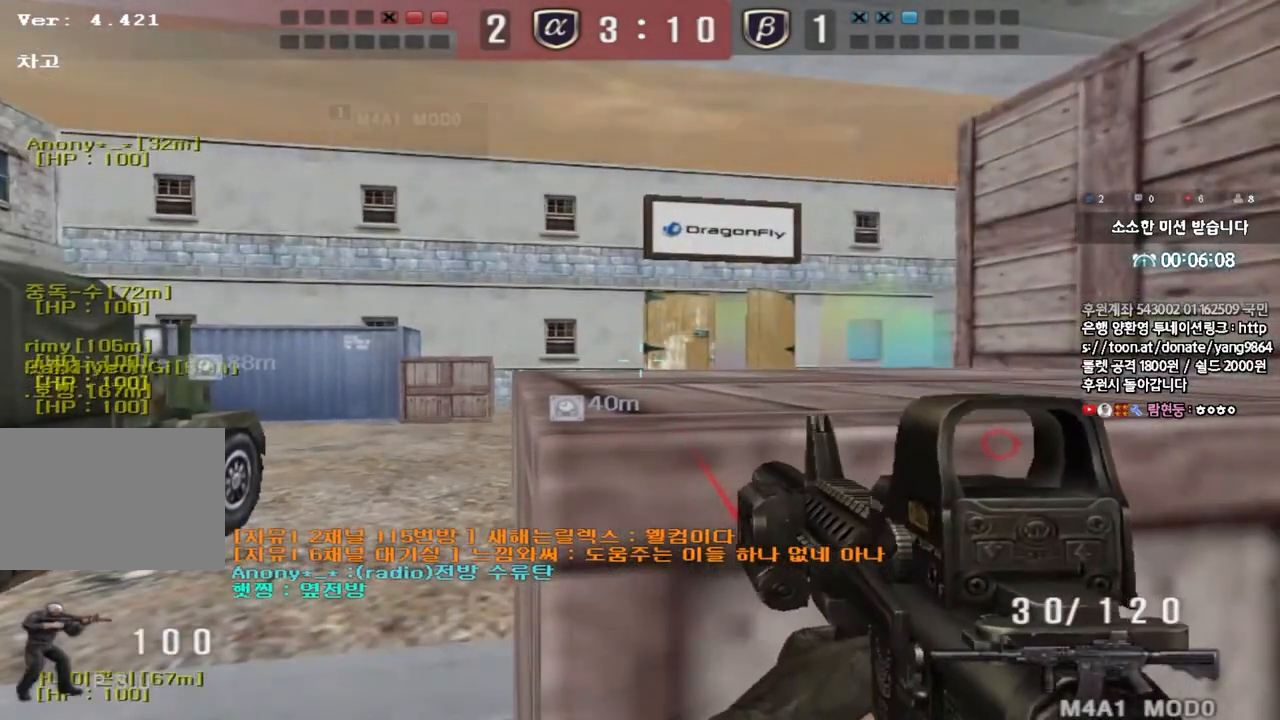
{"keys": ["s"], "events": [[333, "a", "down"], [367, "a", "up"], [467, "s", "down"]]}
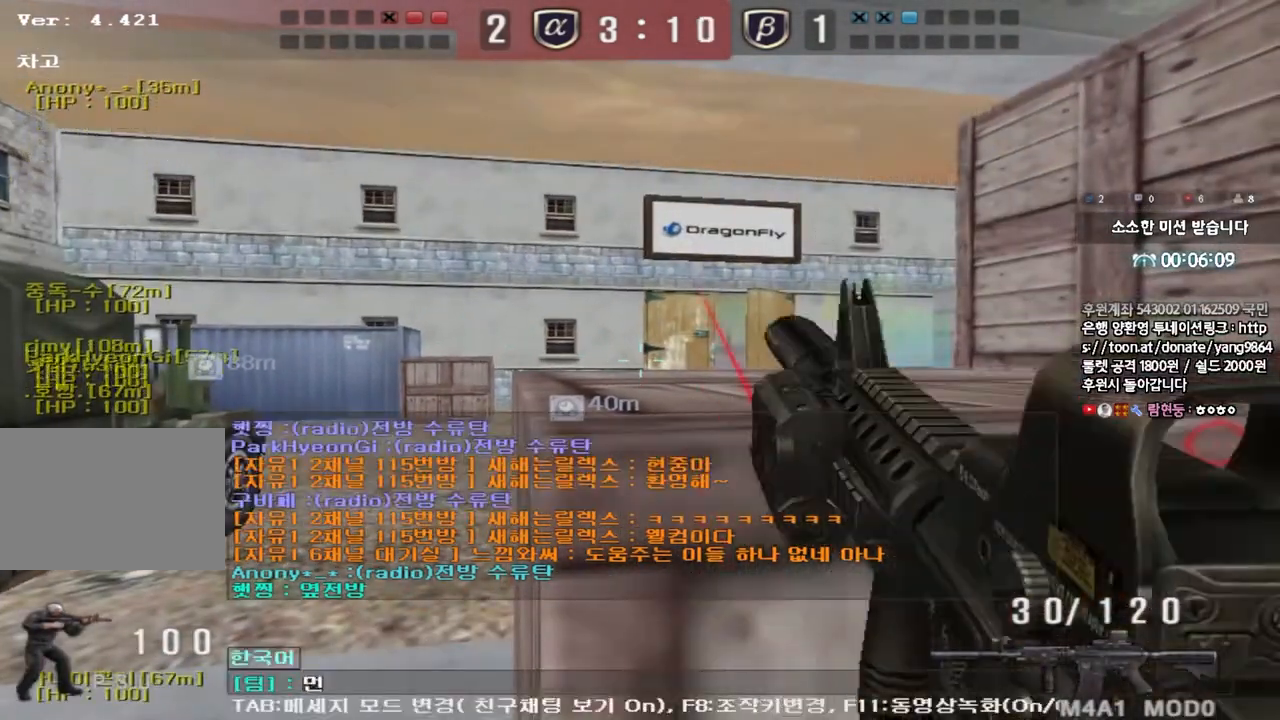
{"keys": [], "events": [[50, "e", "down"], [83, "s", "up"], [133, "e", "up"], [217, "d", "down"], [267, "d", "up"], [333, "a", "down"], [383, "d", "down"], [417, "a", "up"], [450, "d", "up"]]}
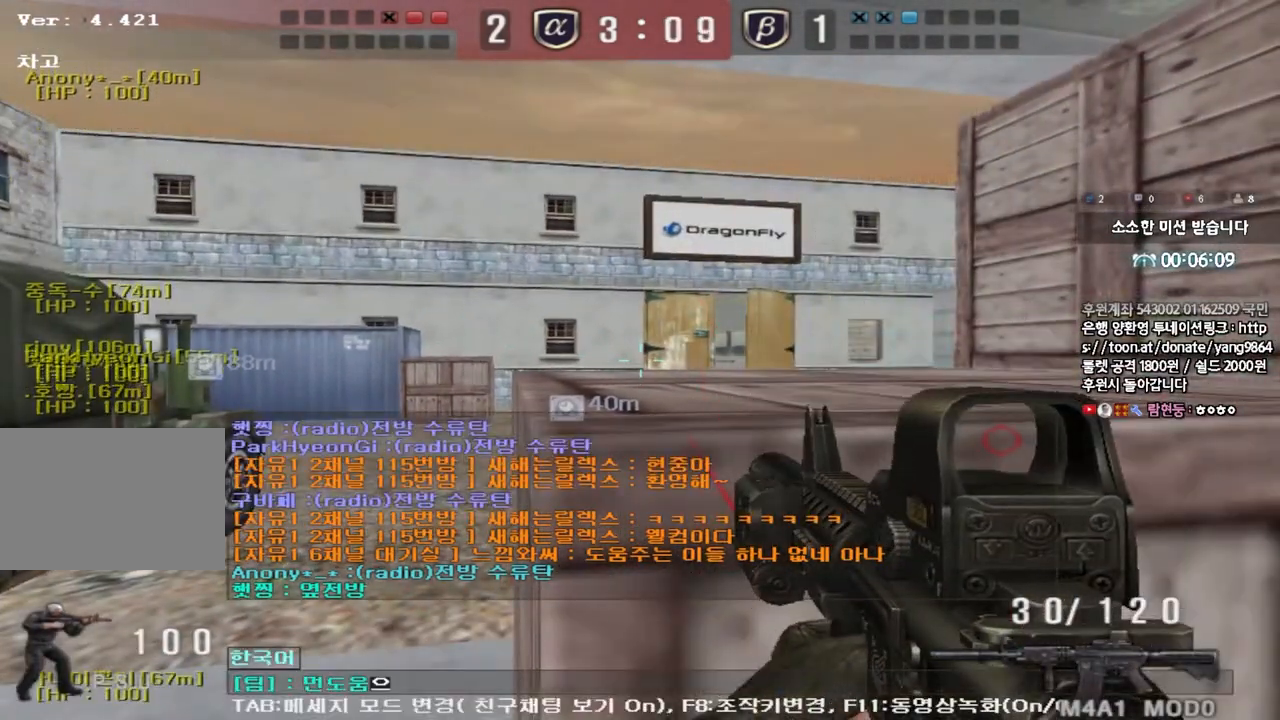
{"keys": [], "events": [[33, "f", "down"], [100, "f", "up"], [150, "w", "down"], [217, "w", "up"], [333, "space", "down"], [400, "space", "up"]]}
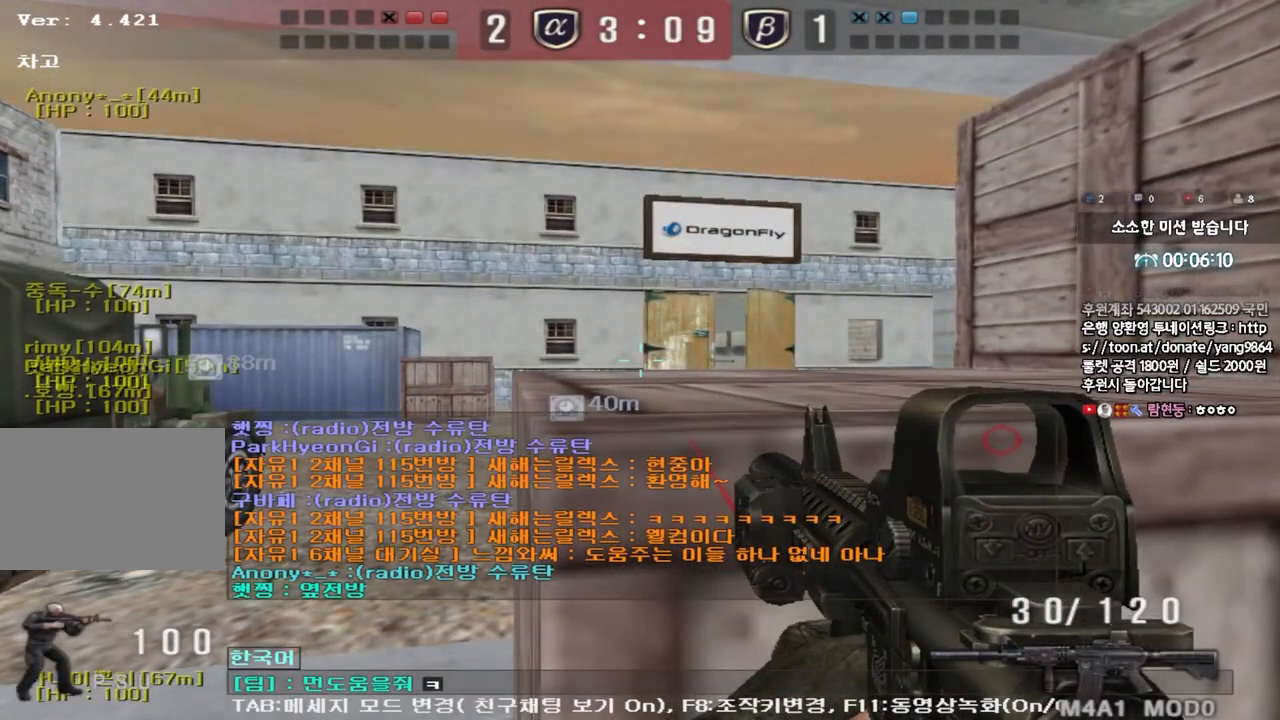
{"keys": [], "events": []}
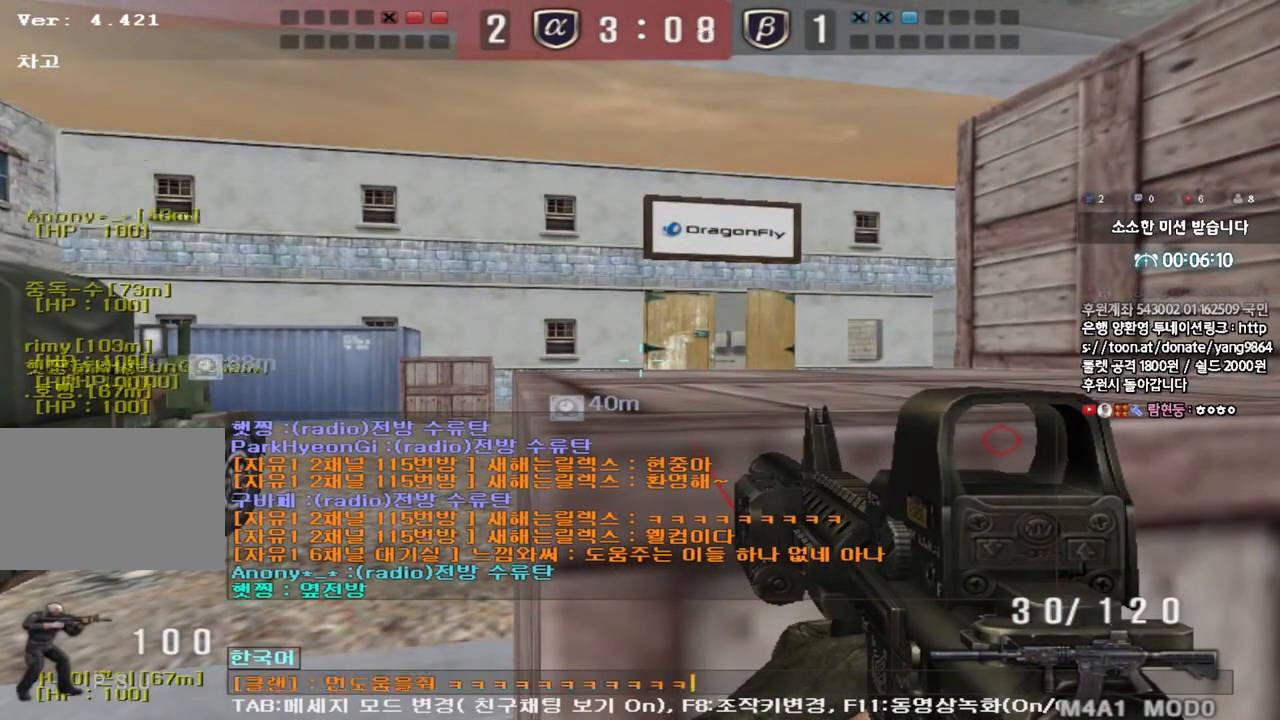
{"keys": [], "events": [[283, "d", "down"], [367, "d", "up"]]}
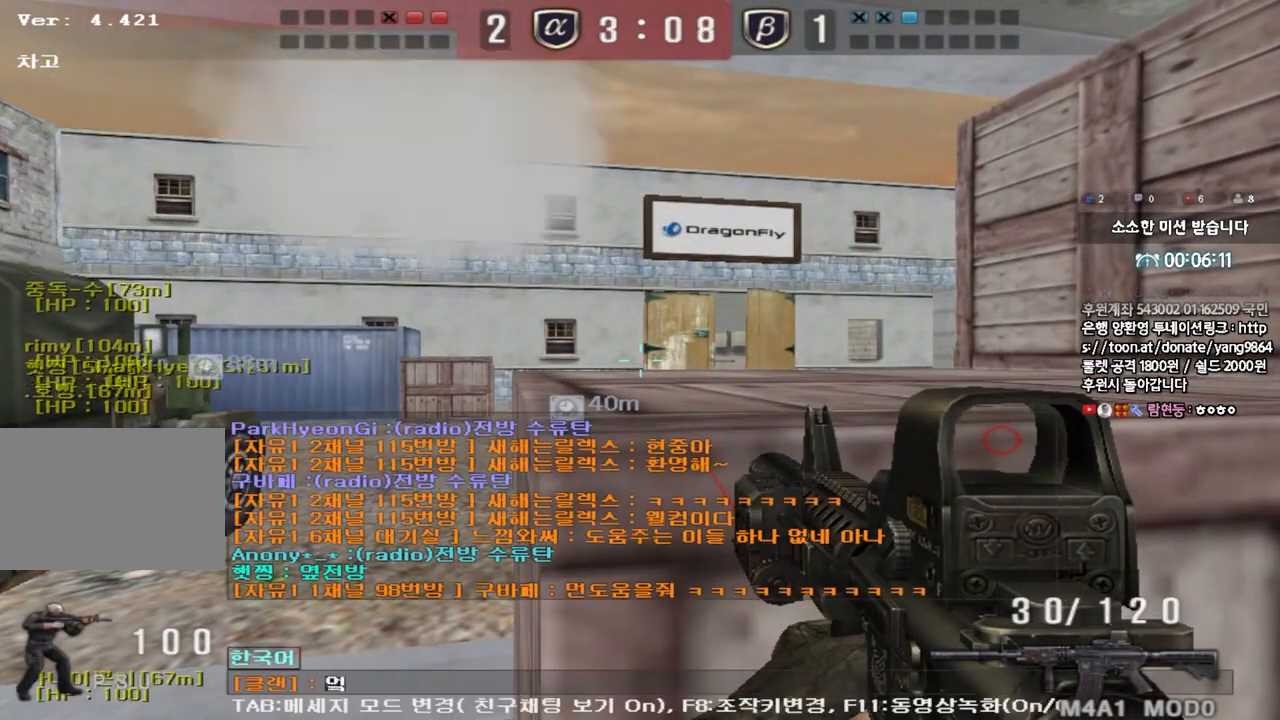
{"keys": ["s"], "events": [[183, "w", "down"], [233, "w", "up"], [417, "space", "down"], [483, "space", "up"], [500, "s", "down"]]}
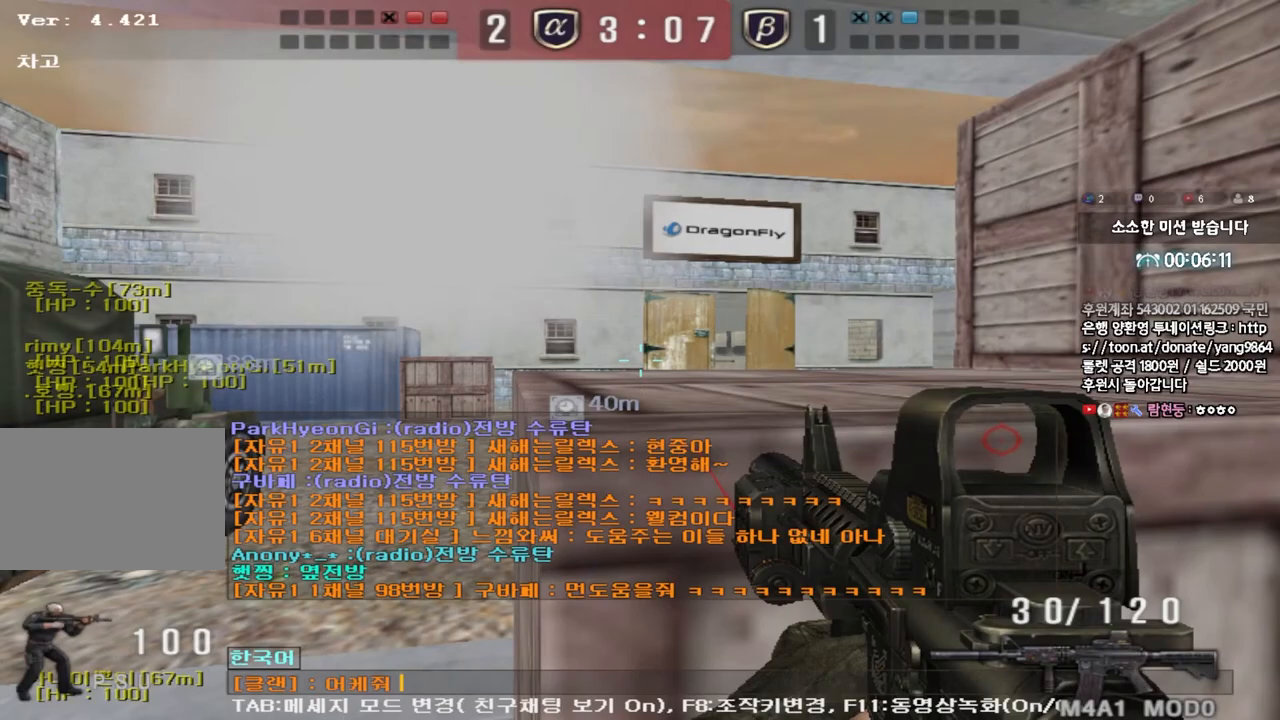
{"keys": [], "events": [[83, "s", "up"], [150, "r", "down"], [200, "r", "up"]]}
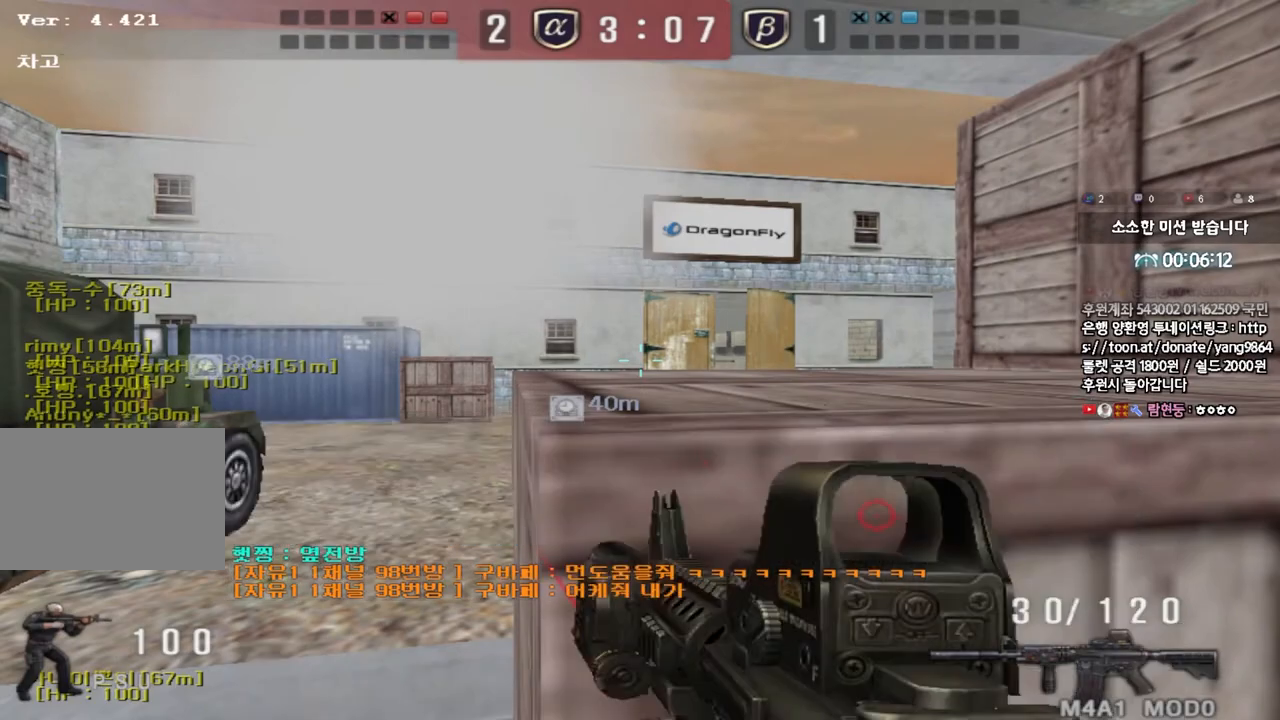
{"keys": [], "events": []}
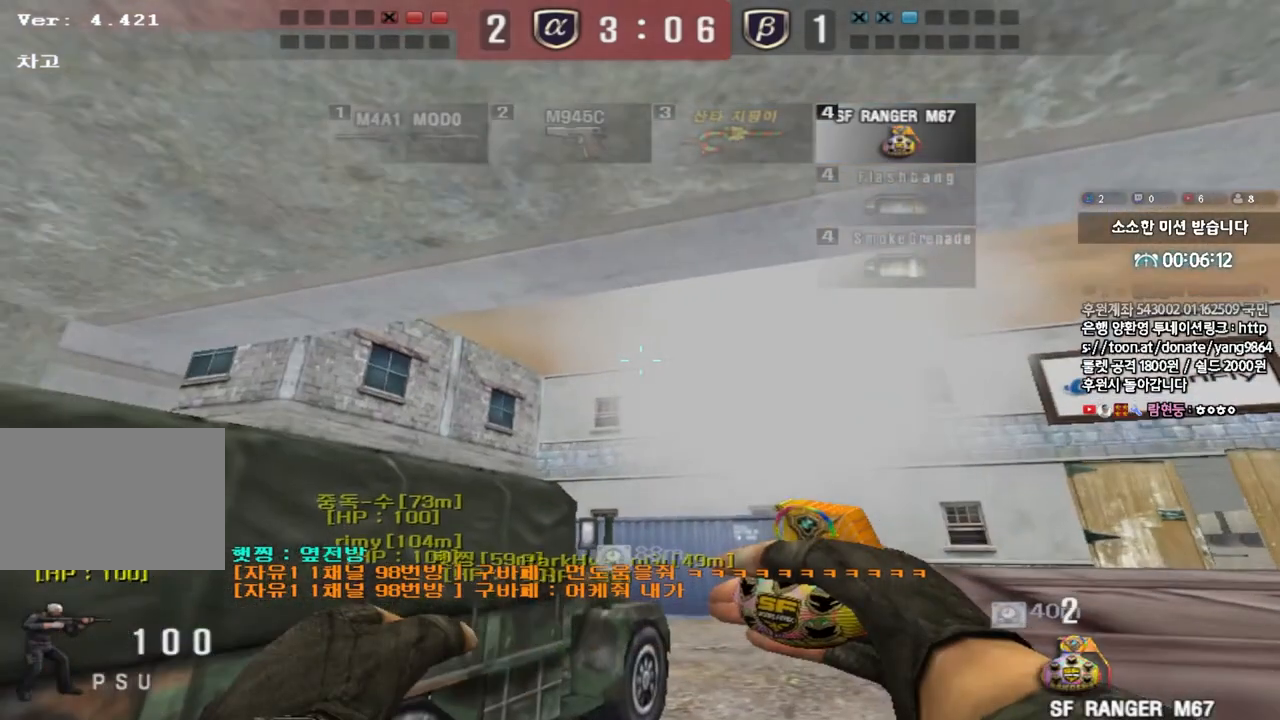
{"keys": ["w"], "events": [[333, "w", "down"]]}
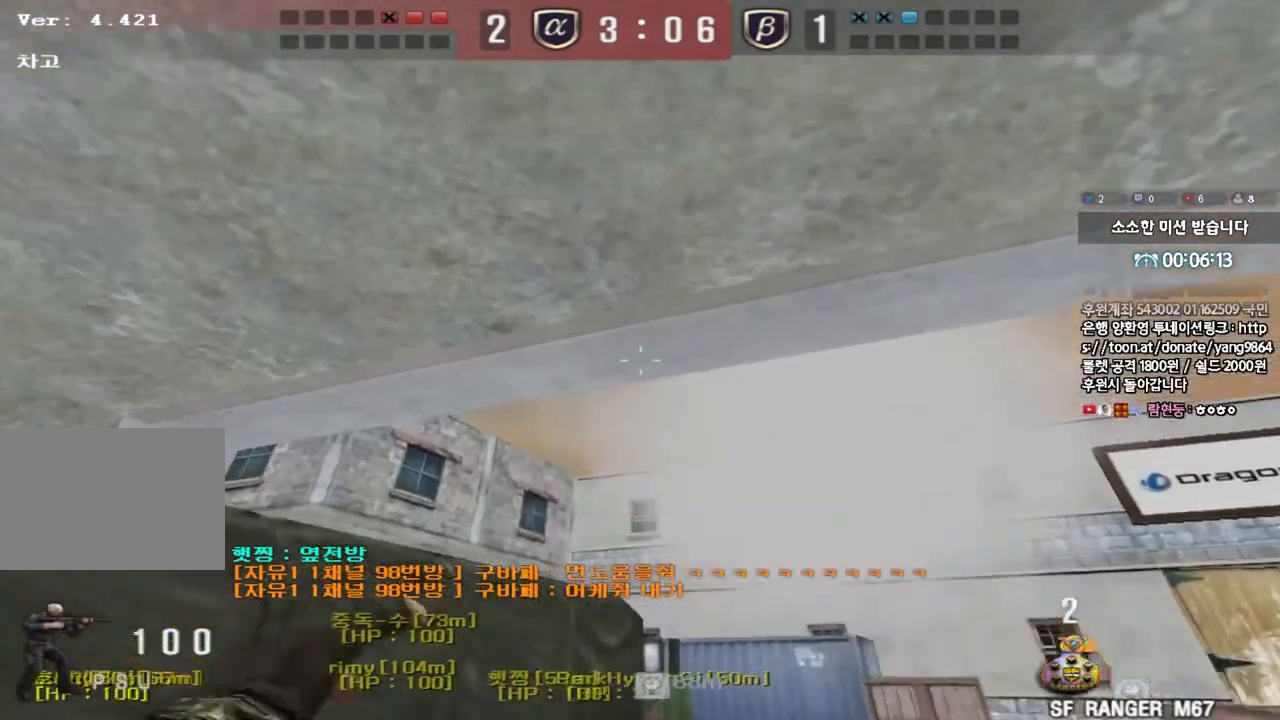
{"keys": ["a", "w"], "events": [[367, "a", "down"]]}